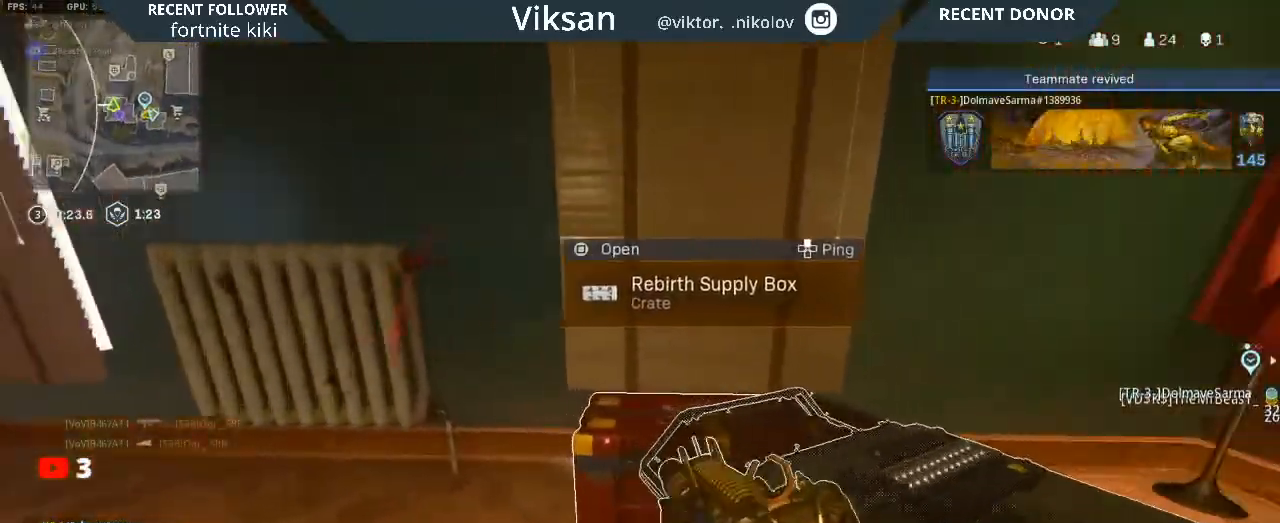
Gameplay with a controller (PlayStation layout); each line is a JSON object with the inputs held at the frame after it. "events" lists button and stick changes between this image and that frame as [ms after this image, input, new state], when the widget could be followed in between.
{"buttons": [], "left_stick": "center", "right_stick": "center", "events": [[150, "right_stick", "center"], [183, "left_stick", "down-left"], [267, "right_stick", "right"], [300, "left_stick", "down"], [400, "left_stick", "center"], [400, "right_stick", "center"]]}
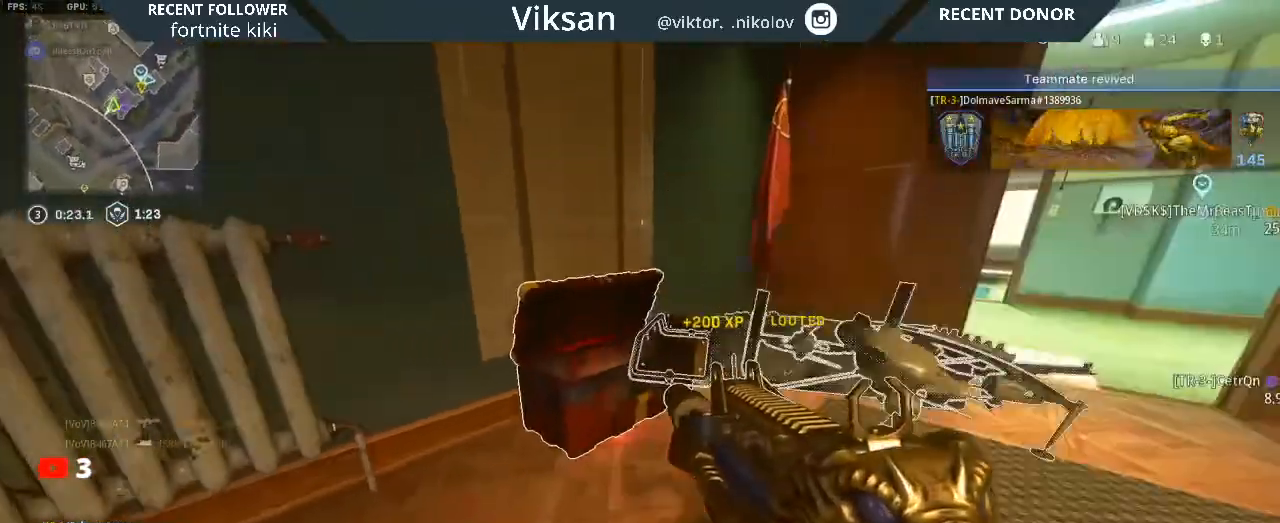
{"buttons": [], "left_stick": "up", "right_stick": "center", "events": [[33, "right_stick", "right"], [117, "left_stick", "up-right"], [183, "right_stick", "center"], [250, "L3", "down"], [250, "left_stick", "up"], [417, "L3", "up"]]}
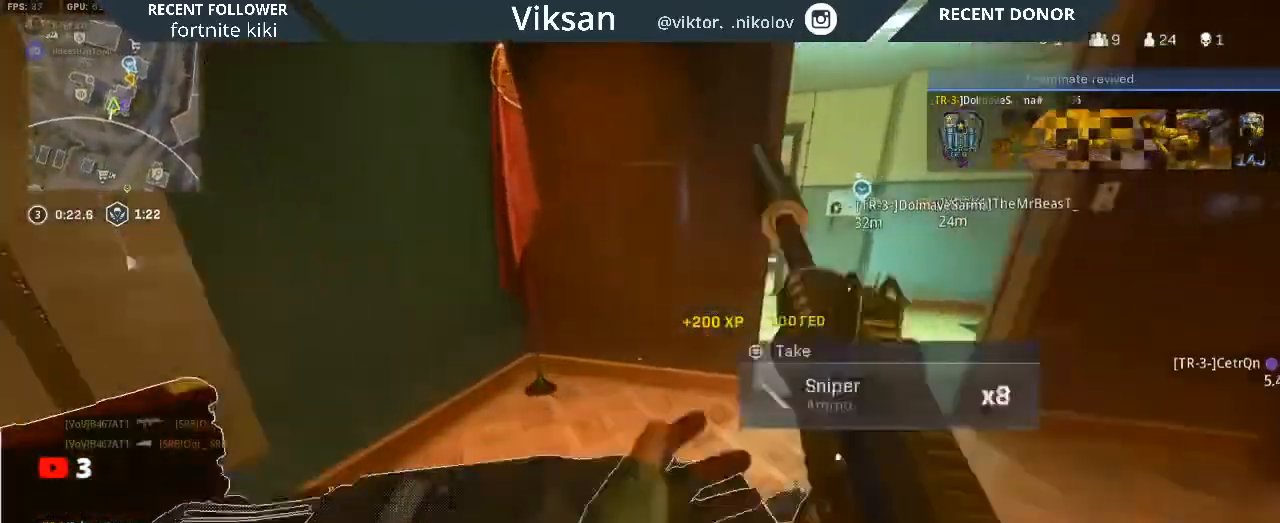
{"buttons": [], "left_stick": "up", "right_stick": "center", "events": [[17, "left_stick", "up-left"], [50, "right_stick", "right"], [183, "left_stick", "down"], [283, "left_stick", "right"], [400, "right_stick", "center"], [483, "left_stick", "up"]]}
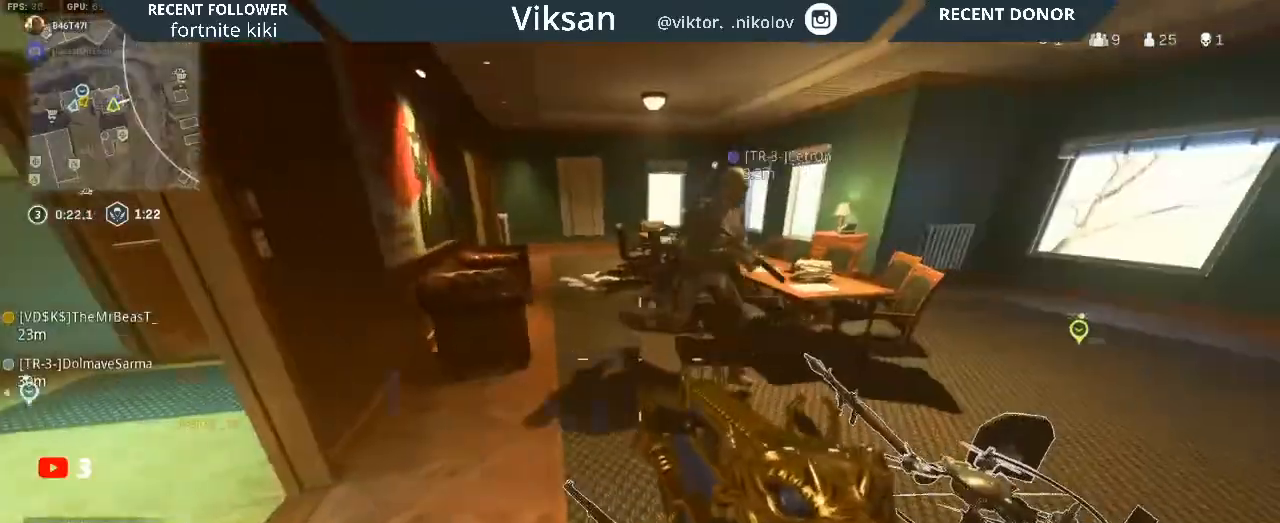
{"buttons": [], "left_stick": "right", "right_stick": "center", "events": [[50, "L3", "down"], [50, "right_stick", "down-right"], [167, "L3", "up"], [233, "right_stick", "center"], [267, "left_stick", "right"], [350, "right_stick", "left"], [500, "right_stick", "center"]]}
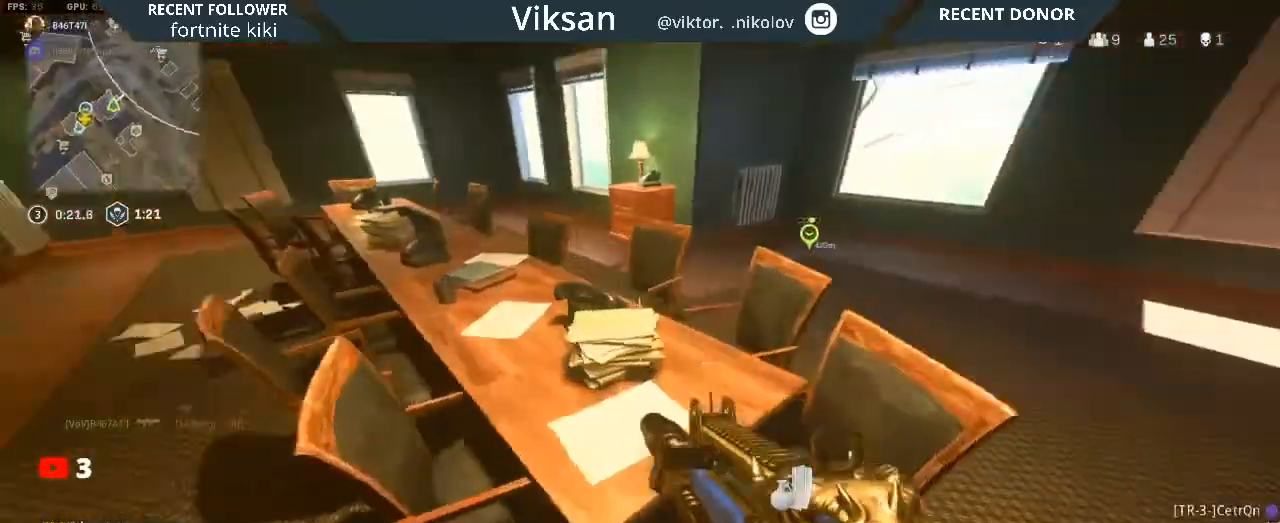
{"buttons": [], "left_stick": "down-right", "right_stick": "center", "events": [[17, "left_stick", "down-right"], [117, "right_stick", "left"], [250, "left_stick", "down-left"], [417, "right_stick", "center"], [450, "left_stick", "down-right"]]}
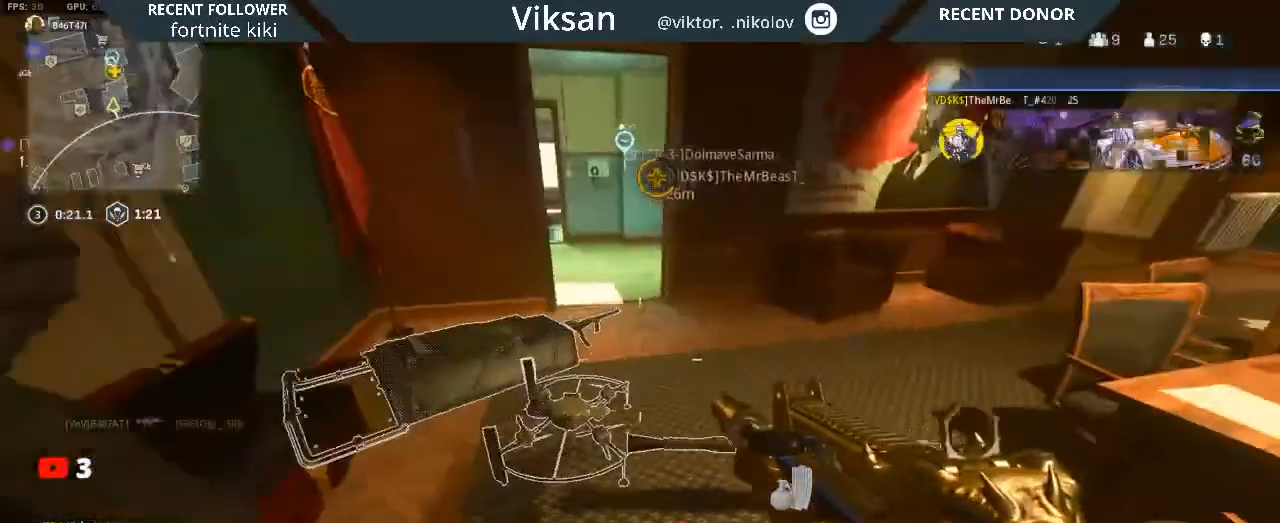
{"buttons": [], "left_stick": "down-right", "right_stick": "right", "events": [[350, "left_stick", "center"], [467, "left_stick", "down-right"], [500, "right_stick", "right"]]}
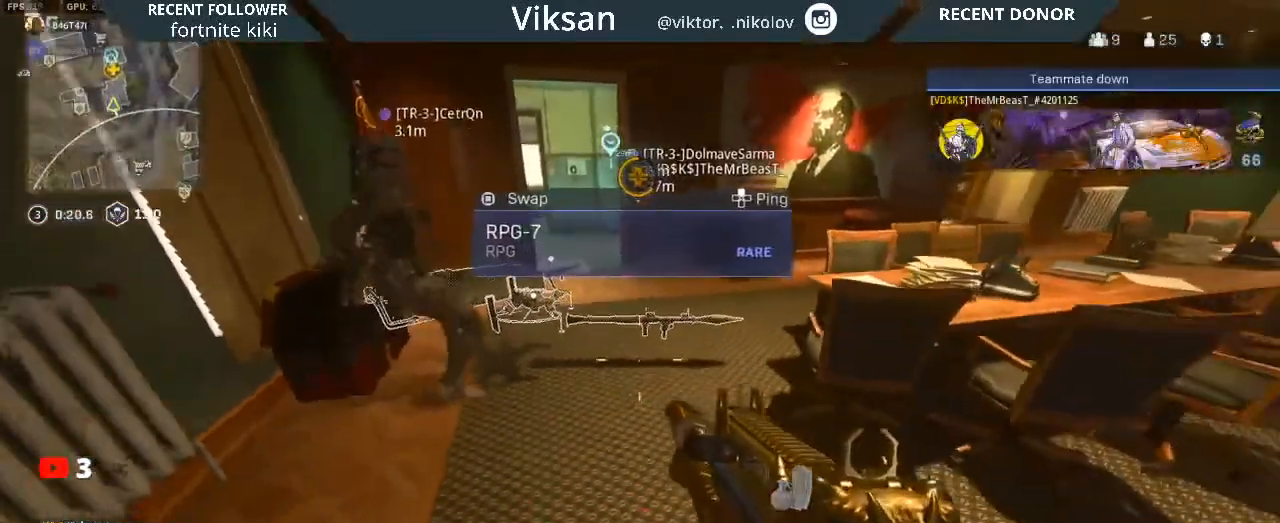
{"buttons": [], "left_stick": "up-right", "right_stick": "center", "events": [[167, "right_stick", "center"], [233, "left_stick", "up-right"], [283, "SQUARE", "down"], [417, "SQUARE", "up"]]}
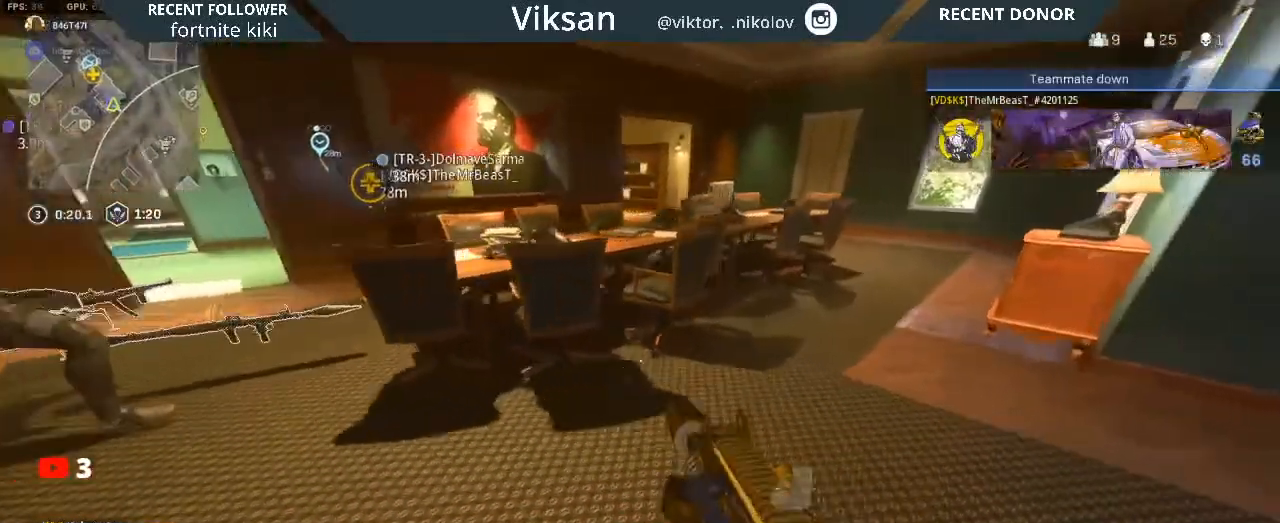
{"buttons": [], "left_stick": "down-left", "right_stick": "center", "events": [[150, "right_stick", "up-left"], [183, "left_stick", "center"], [217, "right_stick", "left"], [250, "left_stick", "down-left"], [350, "right_stick", "center"]]}
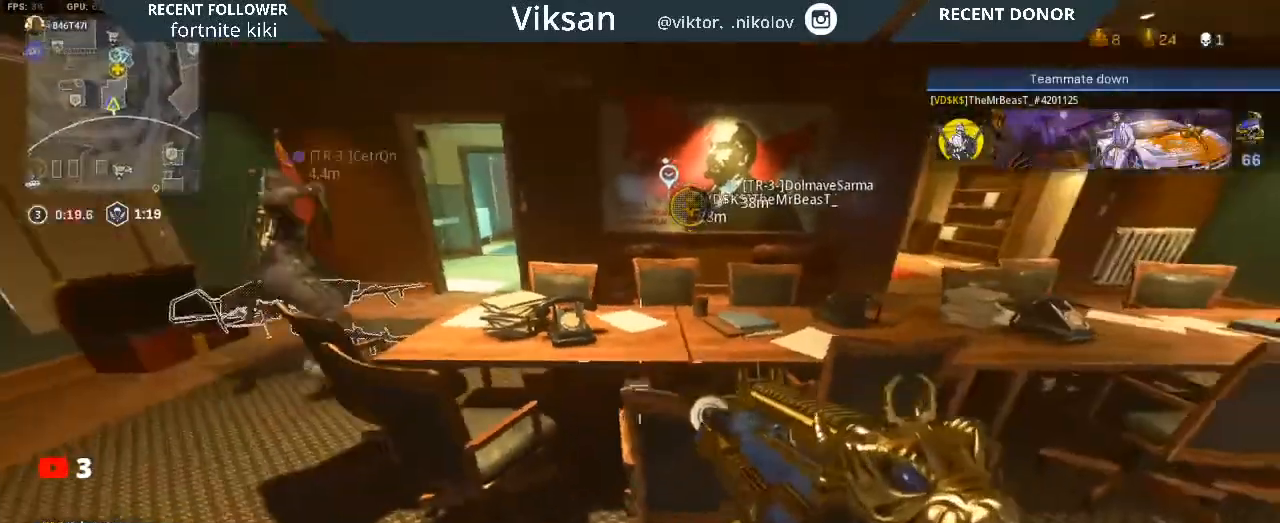
{"buttons": [], "left_stick": "center", "right_stick": "center", "events": [[17, "right_stick", "up-left"], [133, "right_stick", "center"], [233, "left_stick", "center"]]}
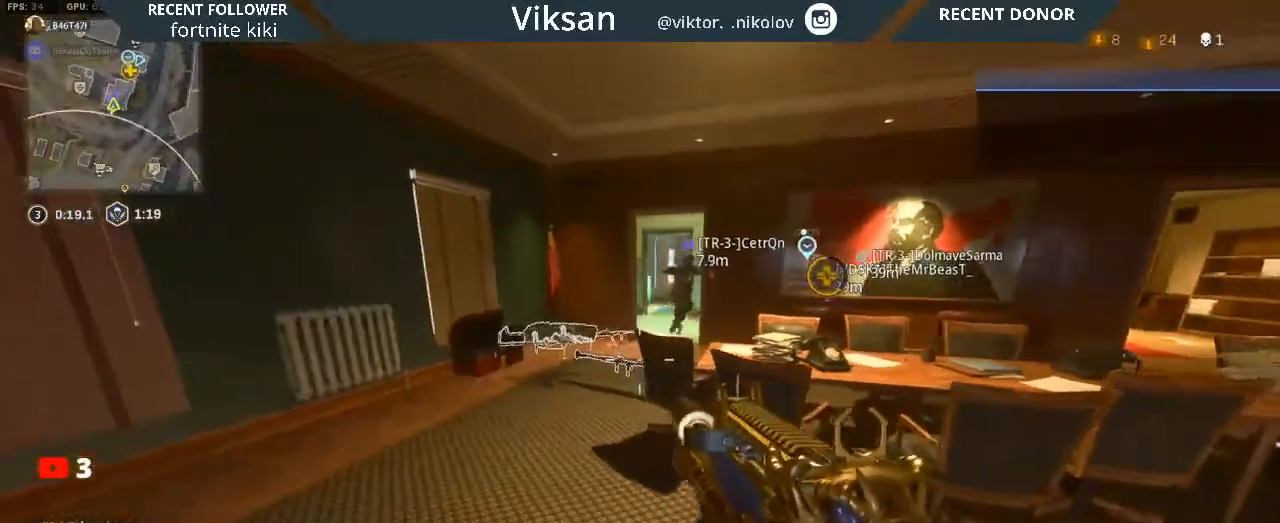
{"buttons": [], "left_stick": "up-left", "right_stick": "center", "events": [[150, "left_stick", "up-left"]]}
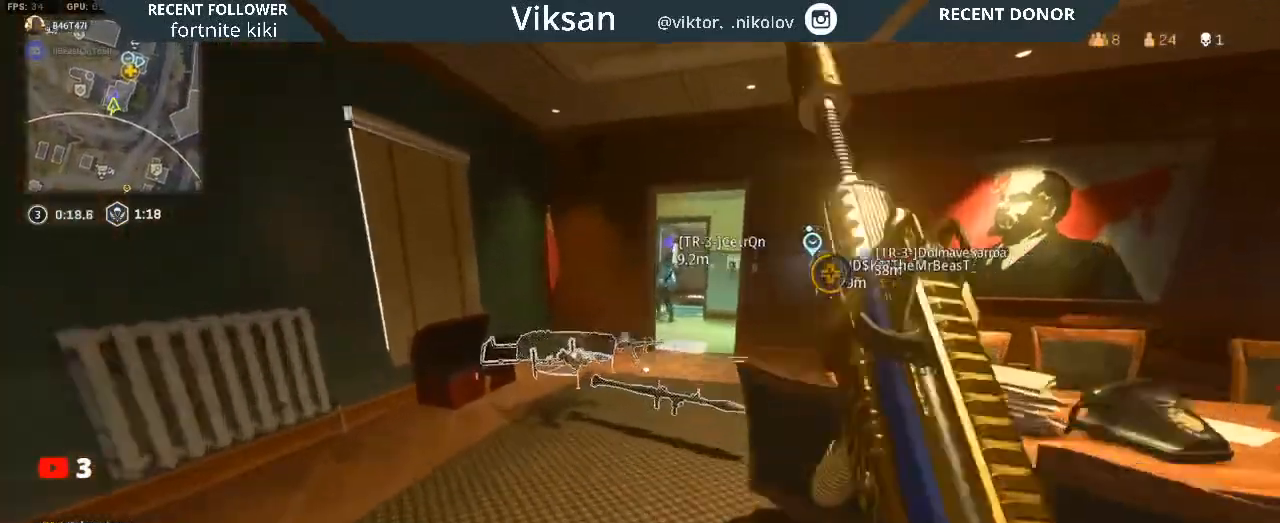
{"buttons": [], "left_stick": "center", "right_stick": "center", "events": [[50, "left_stick", "center"], [217, "left_stick", "down-left"], [333, "right_stick", "down-right"], [350, "left_stick", "center"], [417, "right_stick", "center"]]}
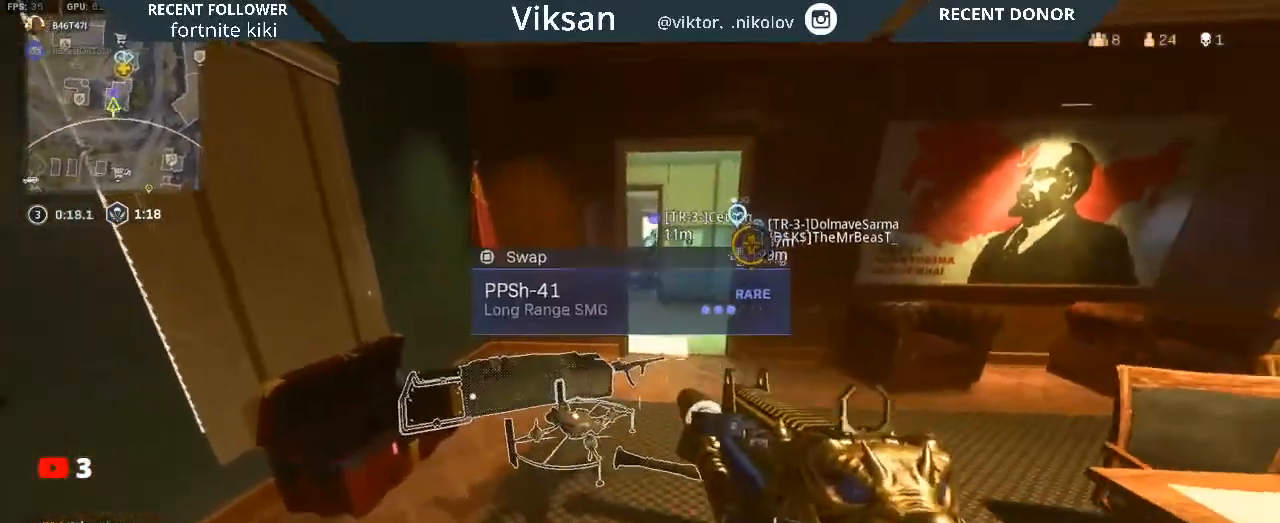
{"buttons": [], "left_stick": "center", "right_stick": "center", "events": [[33, "left_stick", "up-left"], [183, "left_stick", "center"]]}
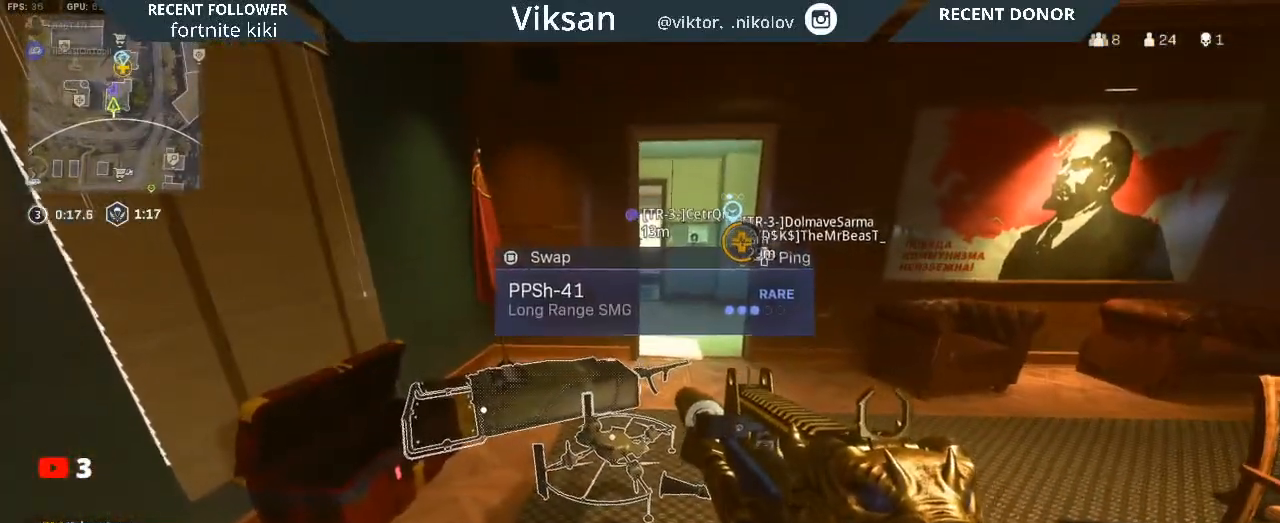
{"buttons": [], "left_stick": "down-right", "right_stick": "center", "events": [[17, "left_stick", "up"], [117, "left_stick", "right"], [167, "TRIANGLE", "down"], [167, "left_stick", "down-right"], [267, "TRIANGLE", "up"]]}
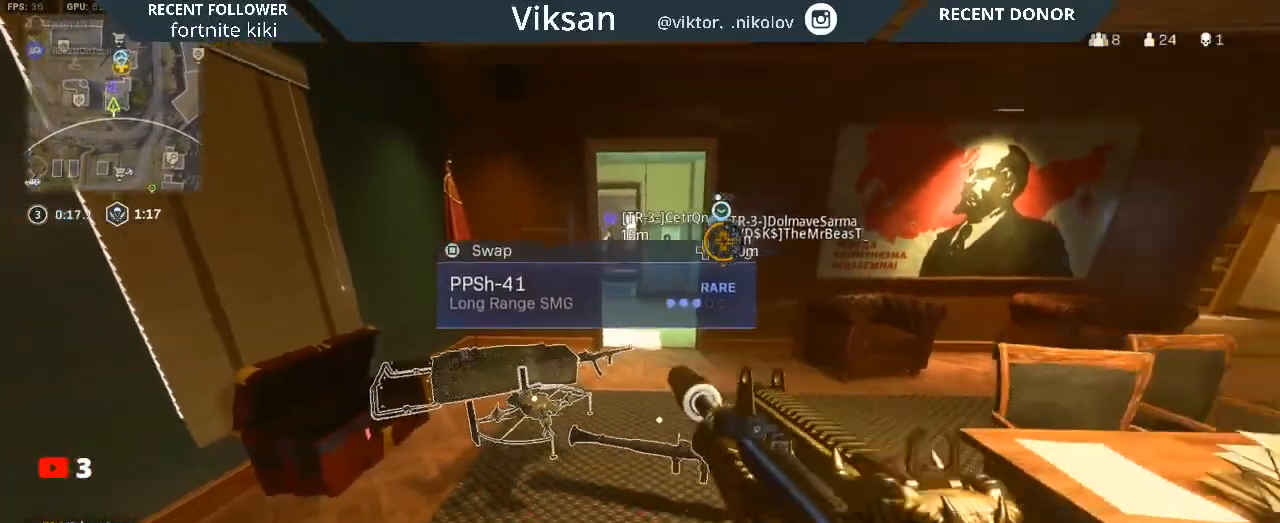
{"buttons": ["L3"], "left_stick": "up", "right_stick": "center", "events": [[17, "right_stick", "right"], [233, "left_stick", "up-right"], [283, "right_stick", "center"], [433, "left_stick", "up"], [450, "L3", "down"]]}
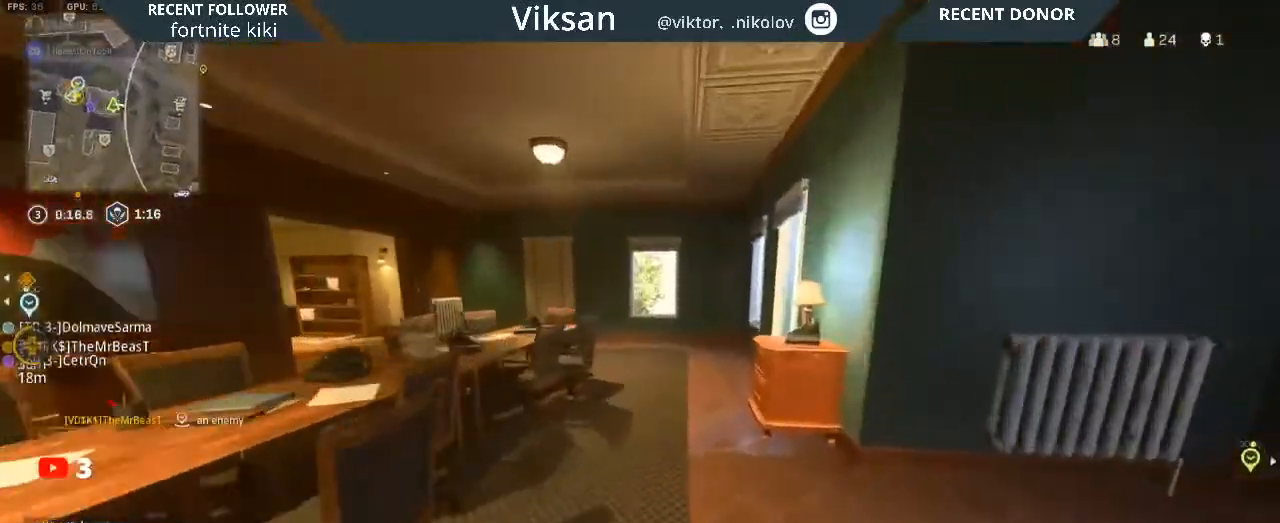
{"buttons": ["R3"], "left_stick": "up", "right_stick": "center", "events": [[67, "L3", "up"], [200, "right_stick", "left"], [250, "R3", "down"], [333, "R3", "up"], [333, "right_stick", "center"], [400, "R3", "down"]]}
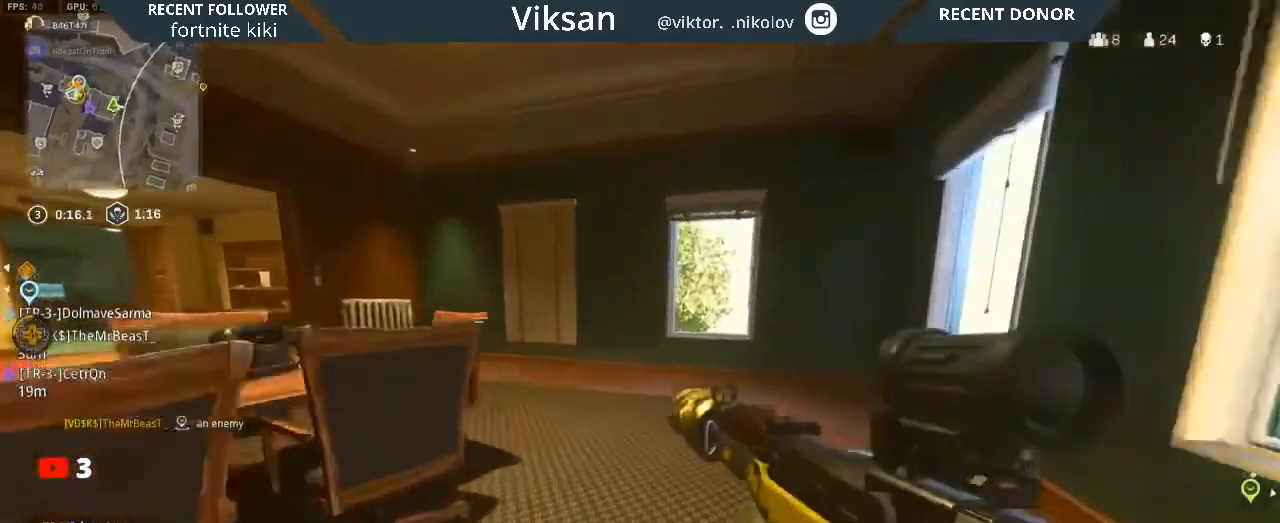
{"buttons": ["L2"], "left_stick": "up-right", "right_stick": "center", "events": [[33, "L1", "down"], [33, "R3", "up"], [33, "right_stick", "left"], [100, "L3", "down"], [167, "L1", "up"], [217, "L3", "up"], [250, "left_stick", "up-right"], [267, "right_stick", "center"], [333, "right_stick", "left"], [350, "left_stick", "right"], [467, "L2", "down"], [500, "left_stick", "up-right"], [500, "right_stick", "center"]]}
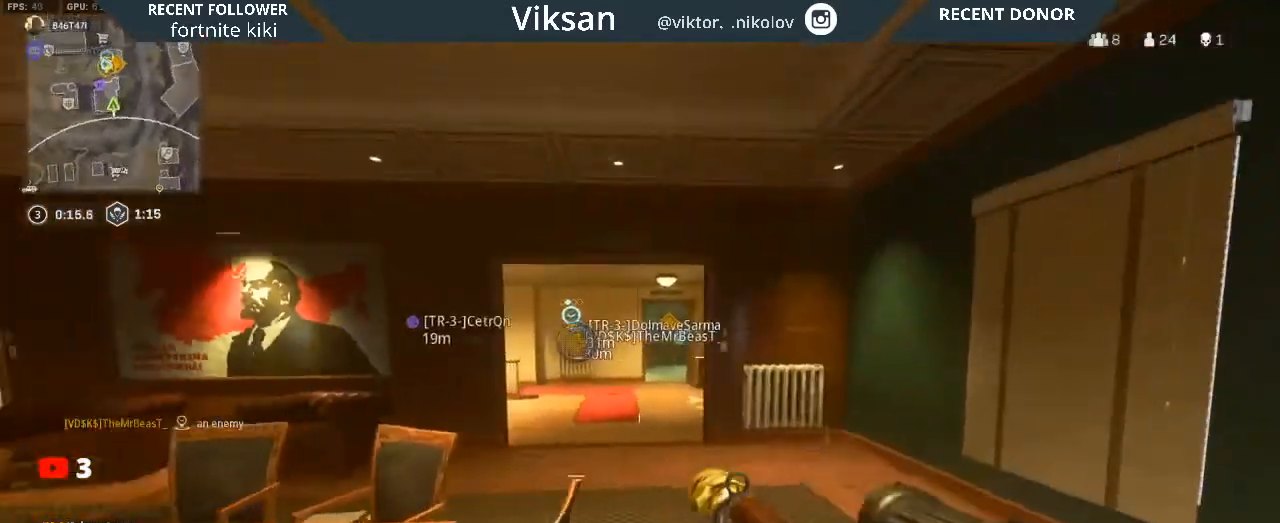
{"buttons": [], "left_stick": "up", "right_stick": "right", "events": [[100, "left_stick", "up"], [250, "right_stick", "right"], [267, "L2", "up"], [317, "L2", "down"], [383, "right_stick", "center"], [433, "L2", "up"], [467, "right_stick", "right"]]}
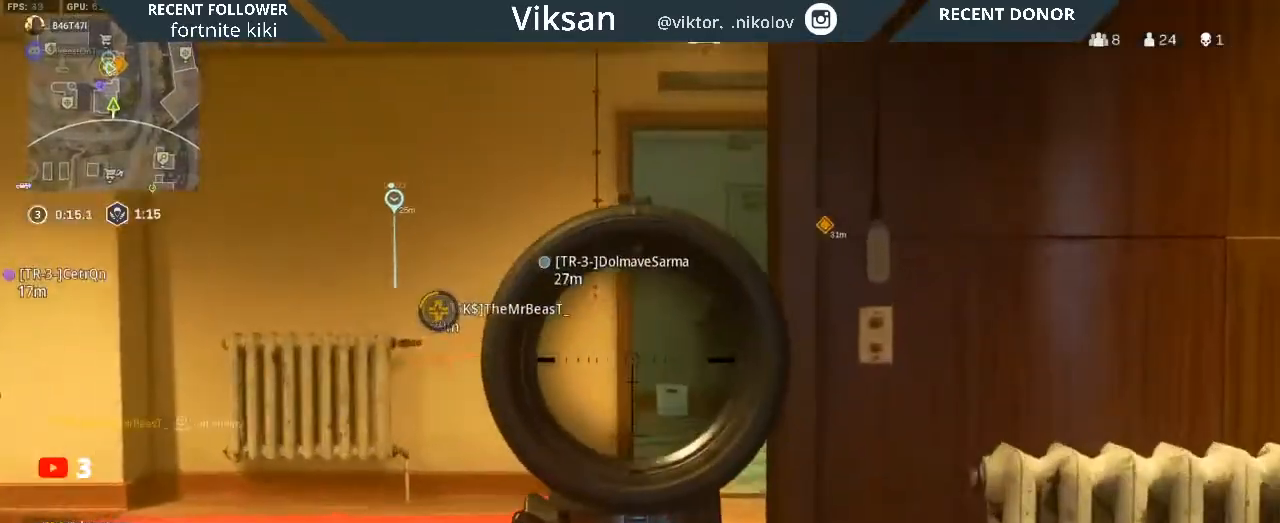
{"buttons": [], "left_stick": "up", "right_stick": "center", "events": [[67, "right_stick", "center"], [133, "L3", "down"], [267, "L3", "up"]]}
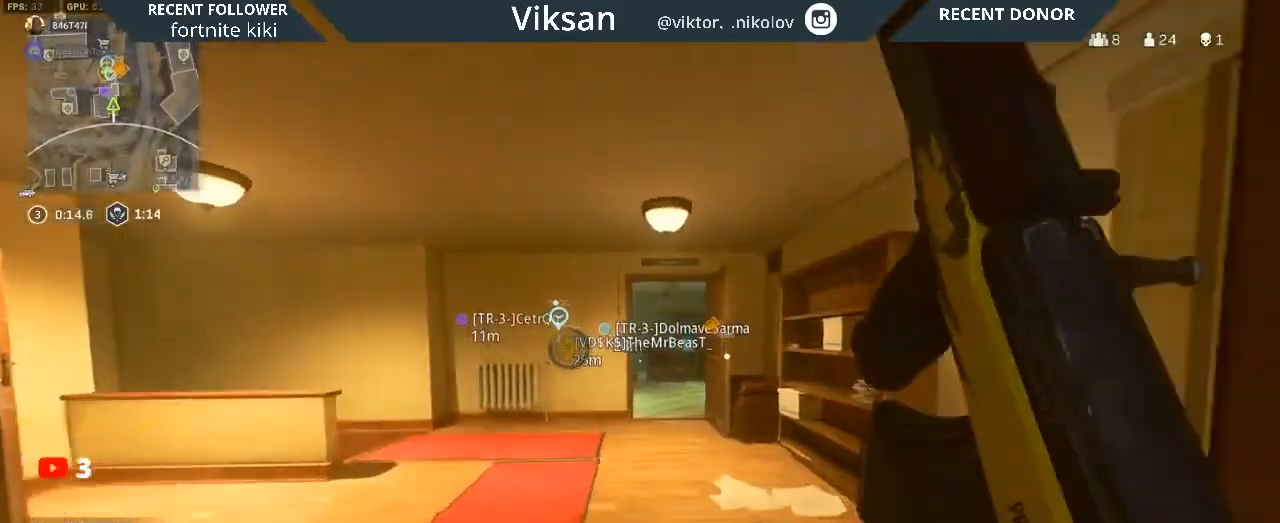
{"buttons": [], "left_stick": "up", "right_stick": "center", "events": []}
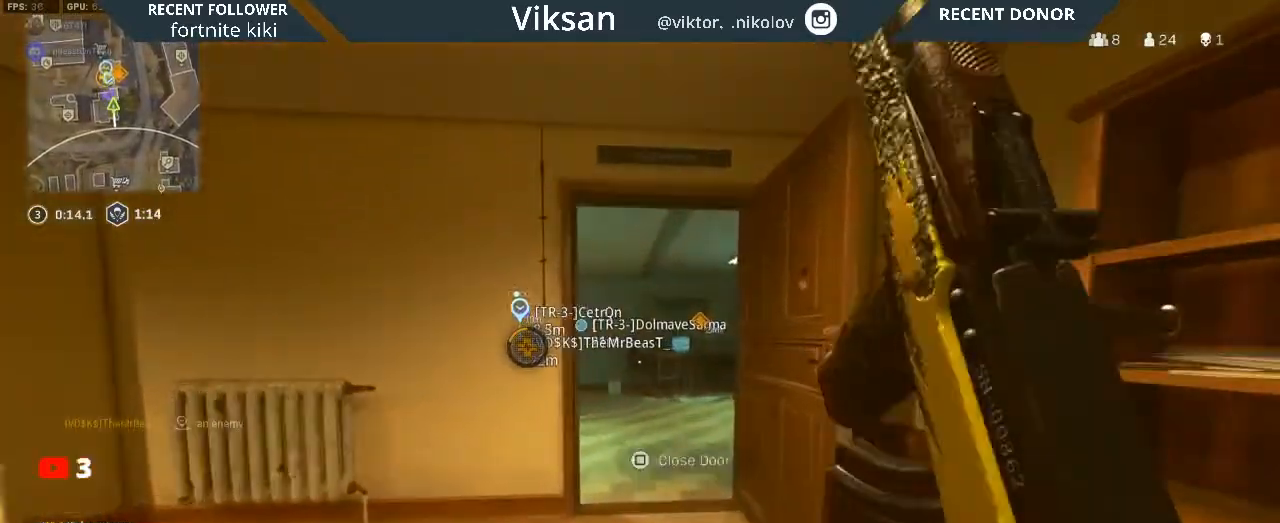
{"buttons": ["L2"], "left_stick": "left", "right_stick": "center", "events": [[133, "L1", "down"], [133, "L2", "down"], [200, "right_stick", "left"], [283, "L1", "up"], [333, "left_stick", "left"], [350, "right_stick", "center"]]}
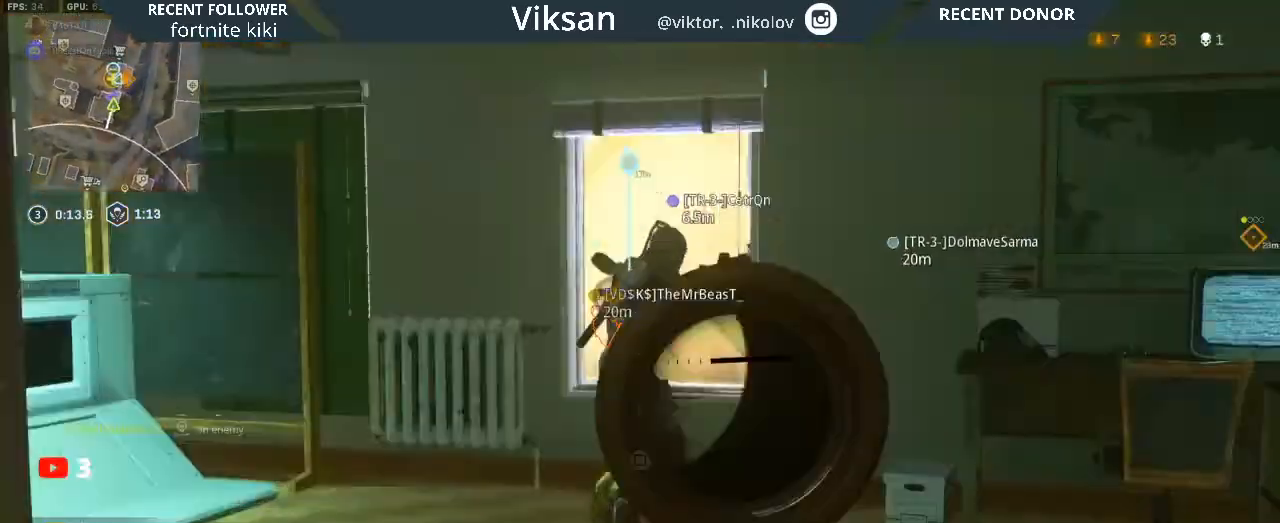
{"buttons": ["L2"], "left_stick": "up-left", "right_stick": "right", "events": [[17, "right_stick", "up"], [33, "left_stick", "center"], [133, "left_stick", "up"], [133, "right_stick", "up-right"], [200, "left_stick", "up-left"], [383, "right_stick", "center"], [467, "right_stick", "right"]]}
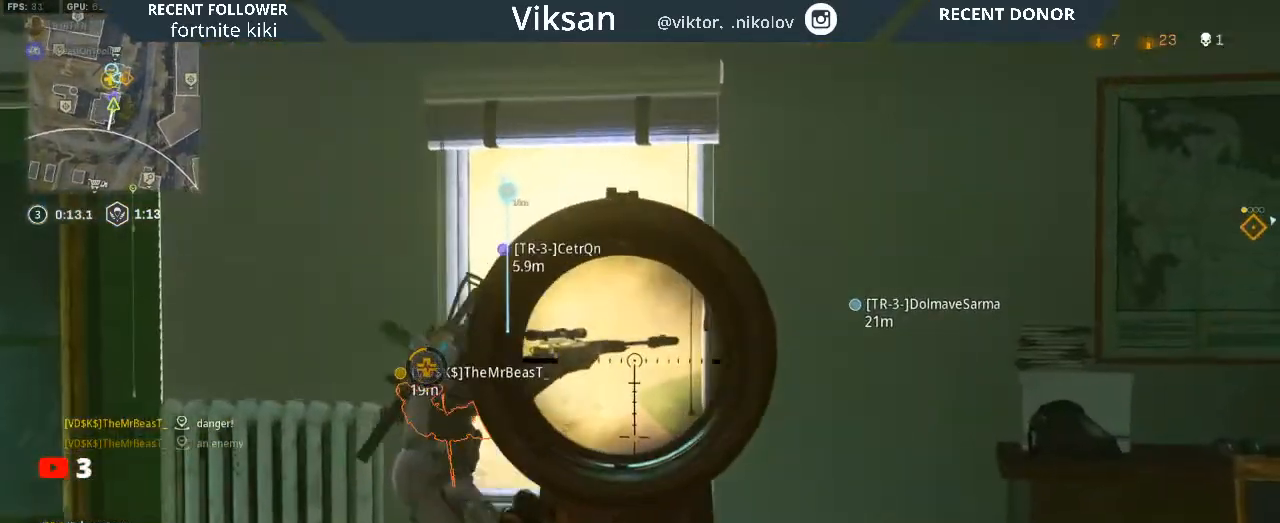
{"buttons": ["L2"], "left_stick": "up-left", "right_stick": "right", "events": [[183, "right_stick", "center"], [367, "right_stick", "right"]]}
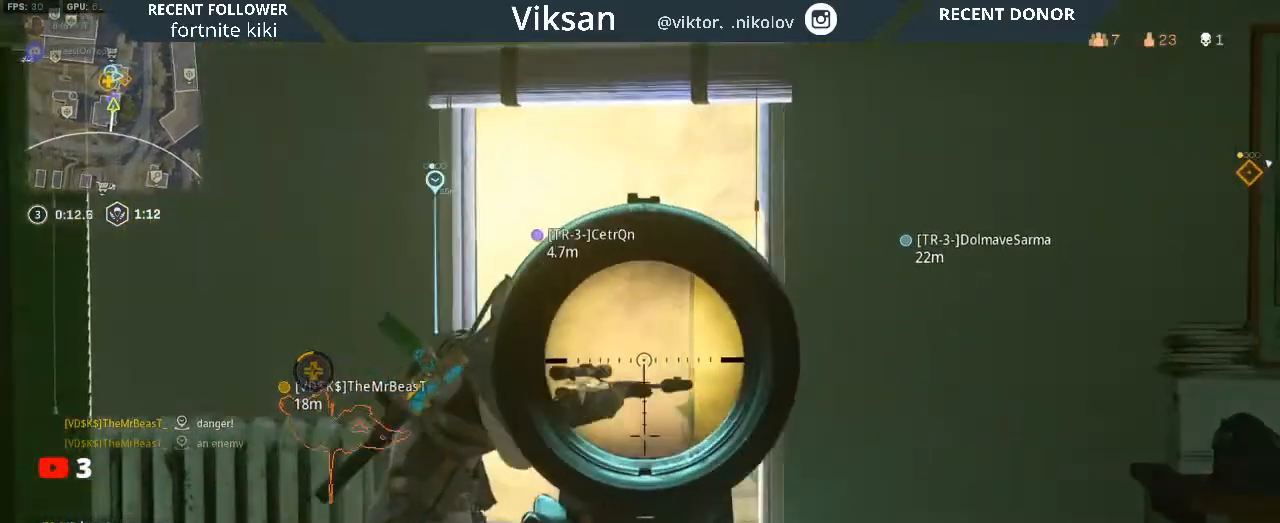
{"buttons": ["L2"], "left_stick": "up-left", "right_stick": "right", "events": []}
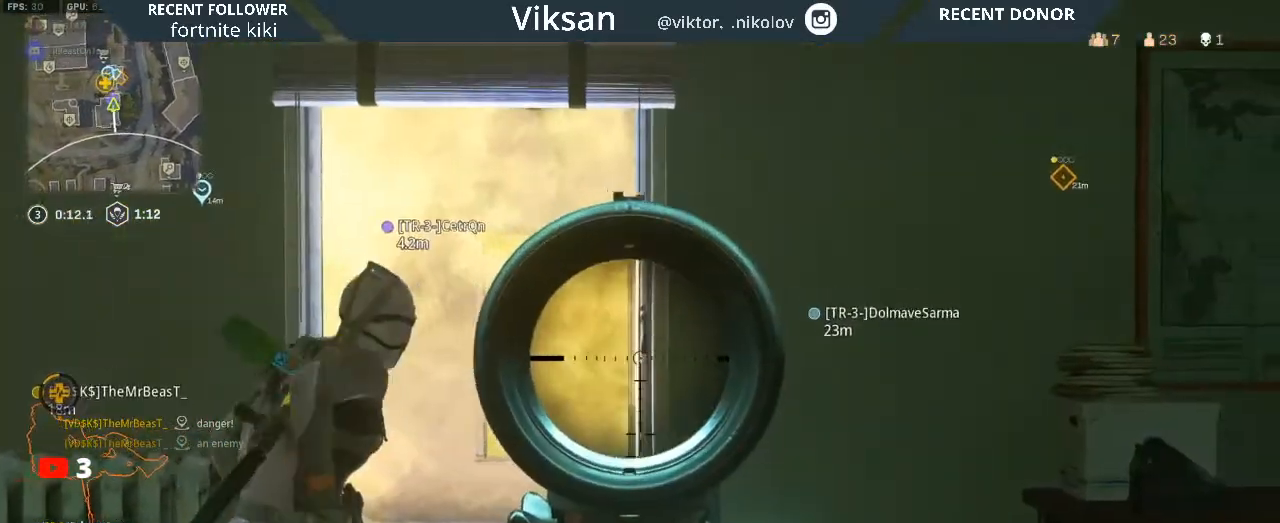
{"buttons": ["L2"], "left_stick": "up-left", "right_stick": "down-left", "events": [[50, "right_stick", "center"], [350, "right_stick", "down-left"]]}
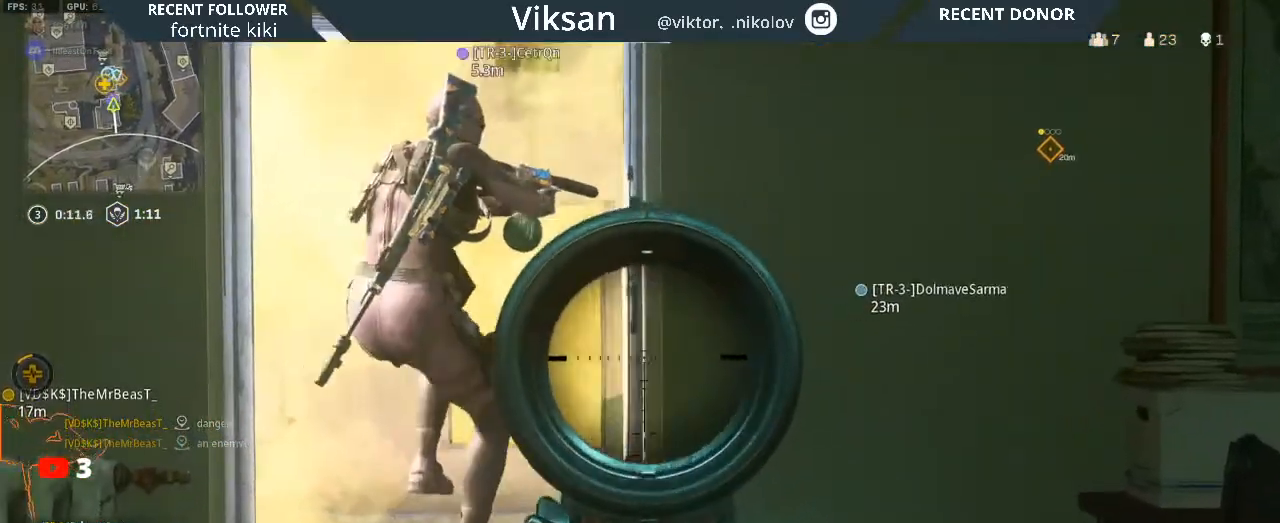
{"buttons": ["L2"], "left_stick": "up-left", "right_stick": "center", "events": [[50, "right_stick", "center"], [183, "left_stick", "center"], [267, "left_stick", "up-left"]]}
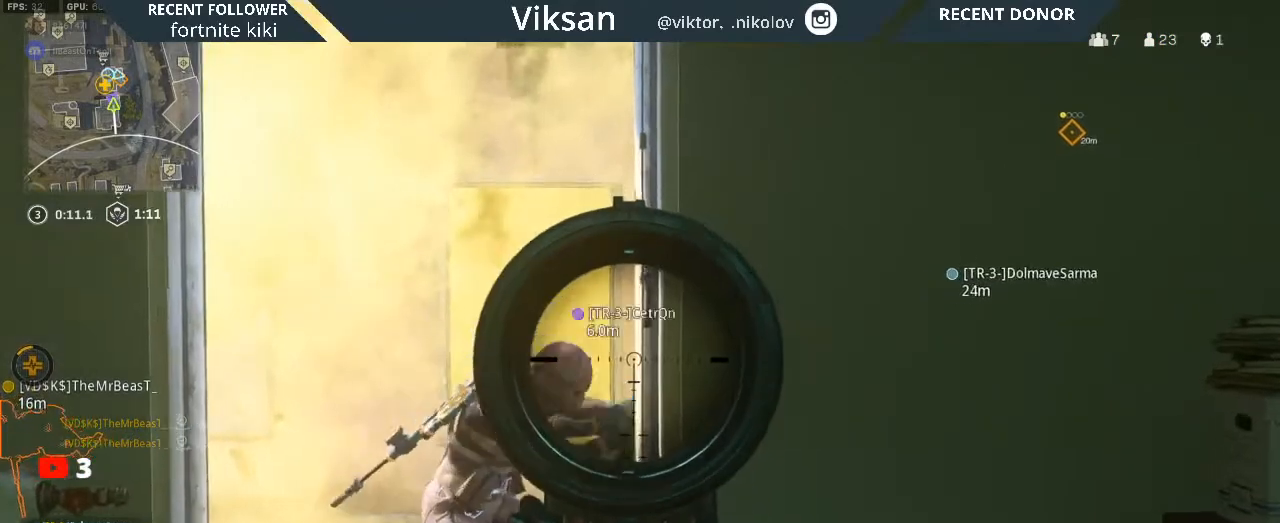
{"buttons": ["L2"], "left_stick": "center", "right_stick": "center", "events": [[100, "left_stick", "center"], [183, "left_stick", "up-left"], [367, "left_stick", "center"]]}
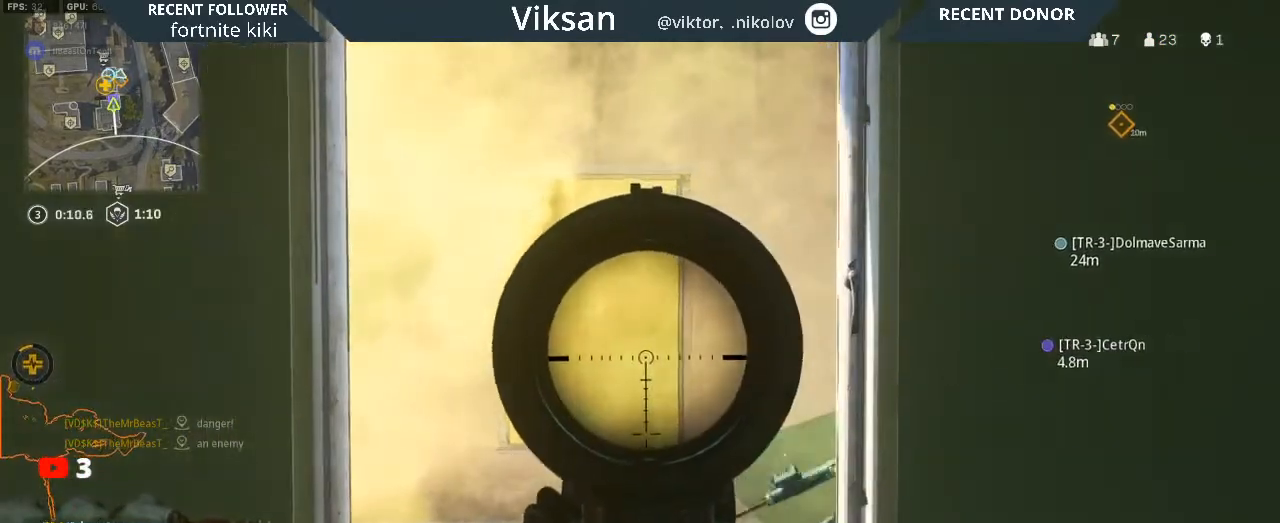
{"buttons": ["L2"], "left_stick": "center", "right_stick": "center", "events": [[317, "left_stick", "left"], [433, "left_stick", "center"]]}
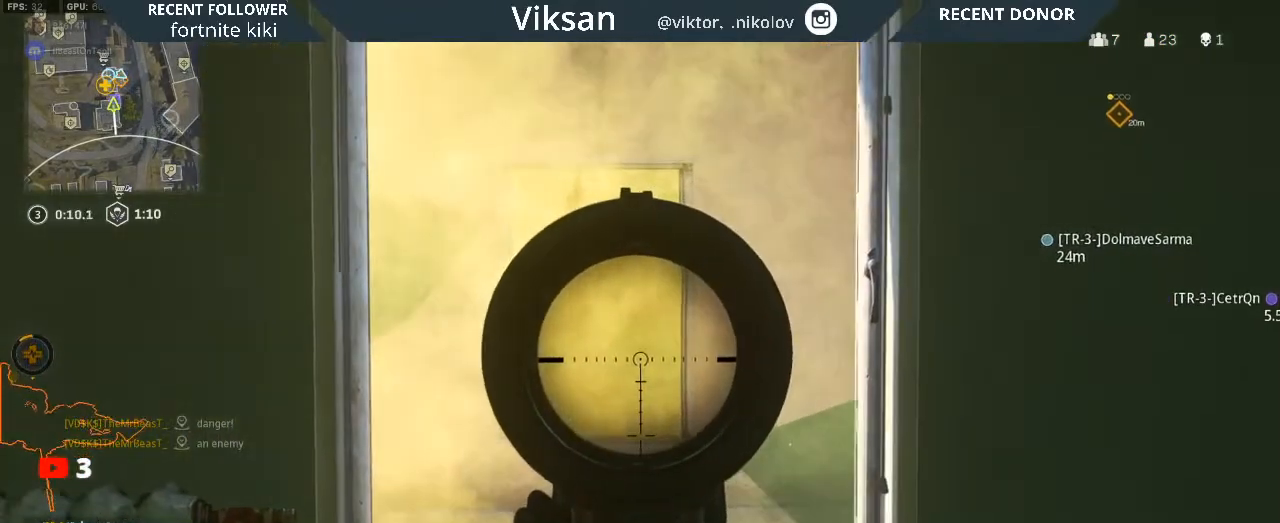
{"buttons": ["L2"], "left_stick": "center", "right_stick": "center", "events": [[133, "left_stick", "down-right"], [217, "right_stick", "left"], [300, "left_stick", "center"], [417, "right_stick", "center"]]}
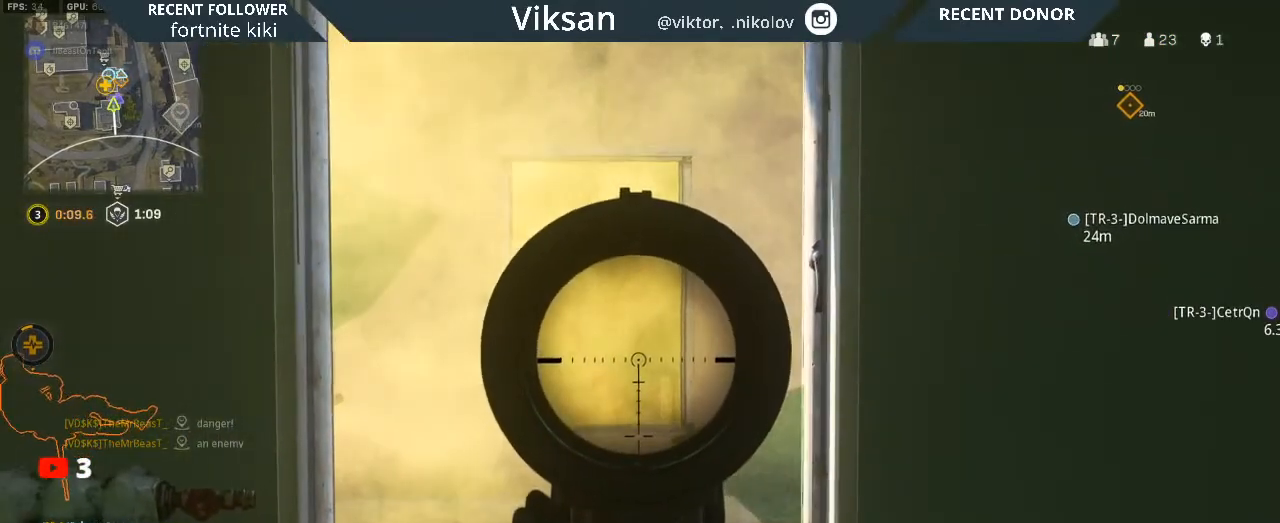
{"buttons": ["L2"], "left_stick": "center", "right_stick": "center", "events": [[83, "left_stick", "up-left"], [250, "left_stick", "center"], [333, "left_stick", "down-right"], [483, "left_stick", "center"]]}
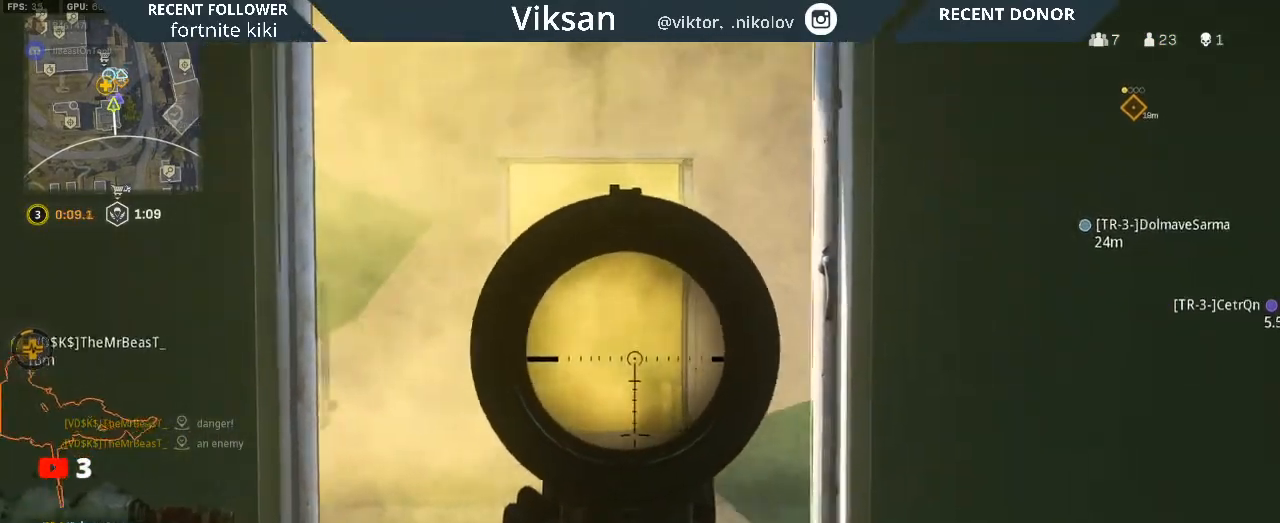
{"buttons": ["L2"], "left_stick": "left", "right_stick": "center", "events": [[50, "left_stick", "left"], [167, "left_stick", "center"], [233, "left_stick", "right"], [367, "left_stick", "center"], [450, "left_stick", "left"]]}
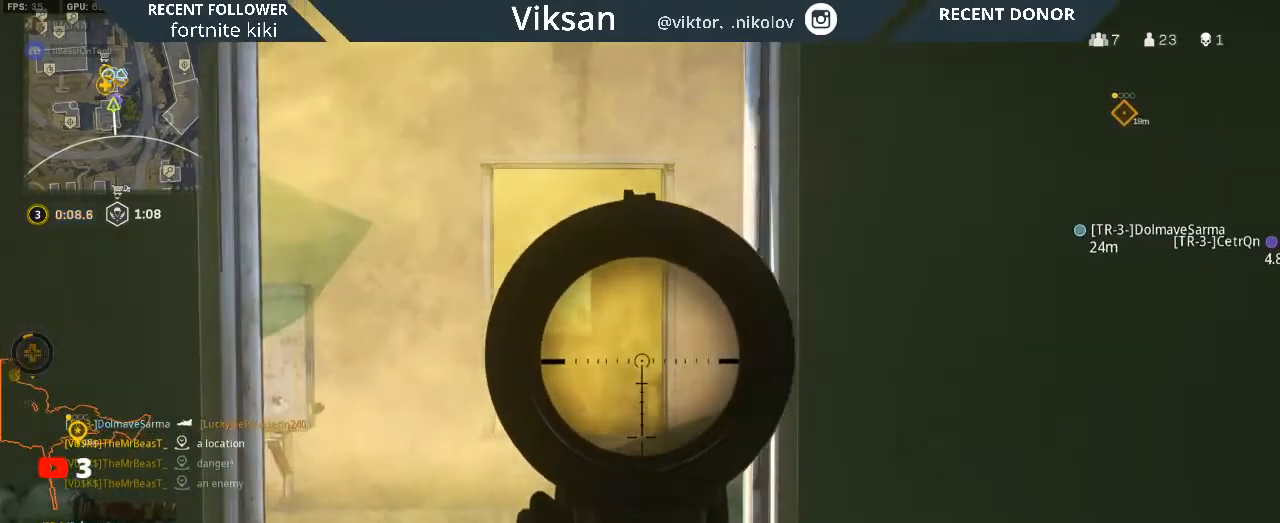
{"buttons": ["L2"], "left_stick": "right", "right_stick": "center", "events": [[50, "left_stick", "center"], [100, "left_stick", "right"], [283, "left_stick", "left"], [433, "left_stick", "right"]]}